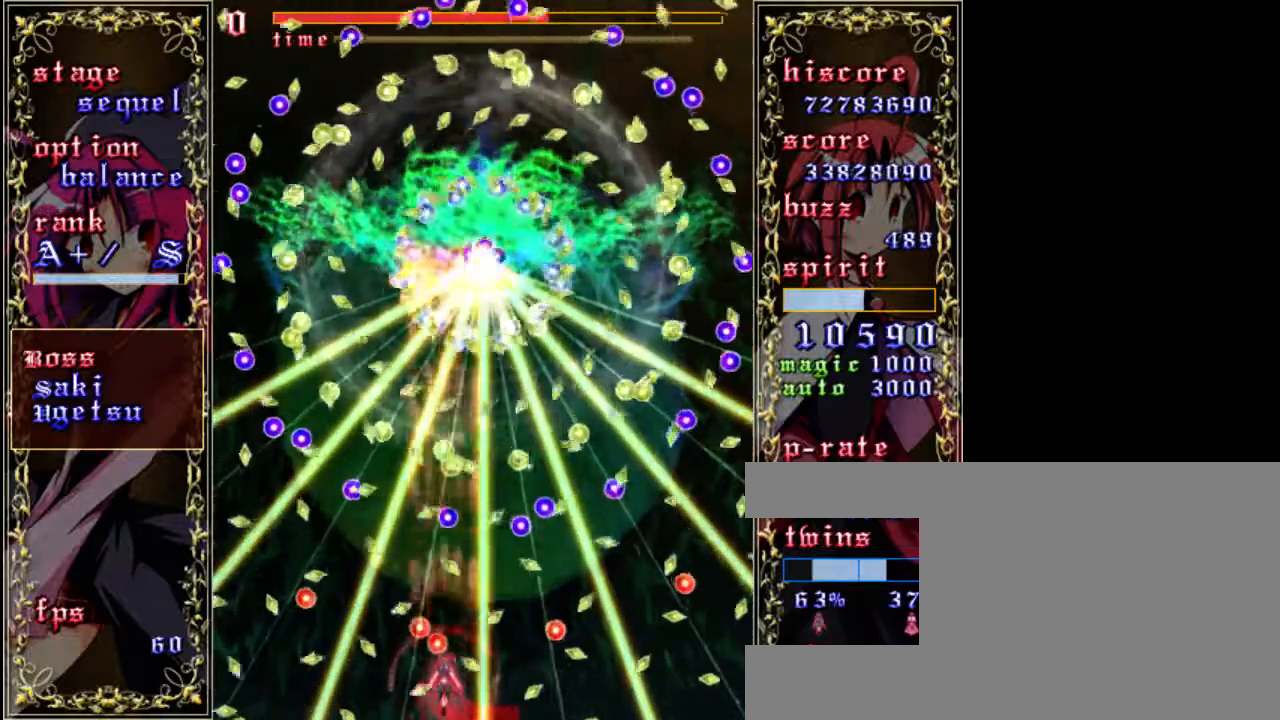
Gameplay with keyboard; each line is a JSON object with the keys held at the frame after it. "events" lists presses ("down") and releases ("up") of "a", "c", "d", "down", "left", "right", "s", "shift", "up", "x" and "z" between this image and that frame as [ms after this image, input, new state], when the widget could be followed in between. No other keys are recorded. Mouse input is not recorded.
{"keys": ["shift", "up", "z"], "events": [[83, "down", "up"], [150, "right", "down"], [250, "right", "up"], [383, "up", "down"]]}
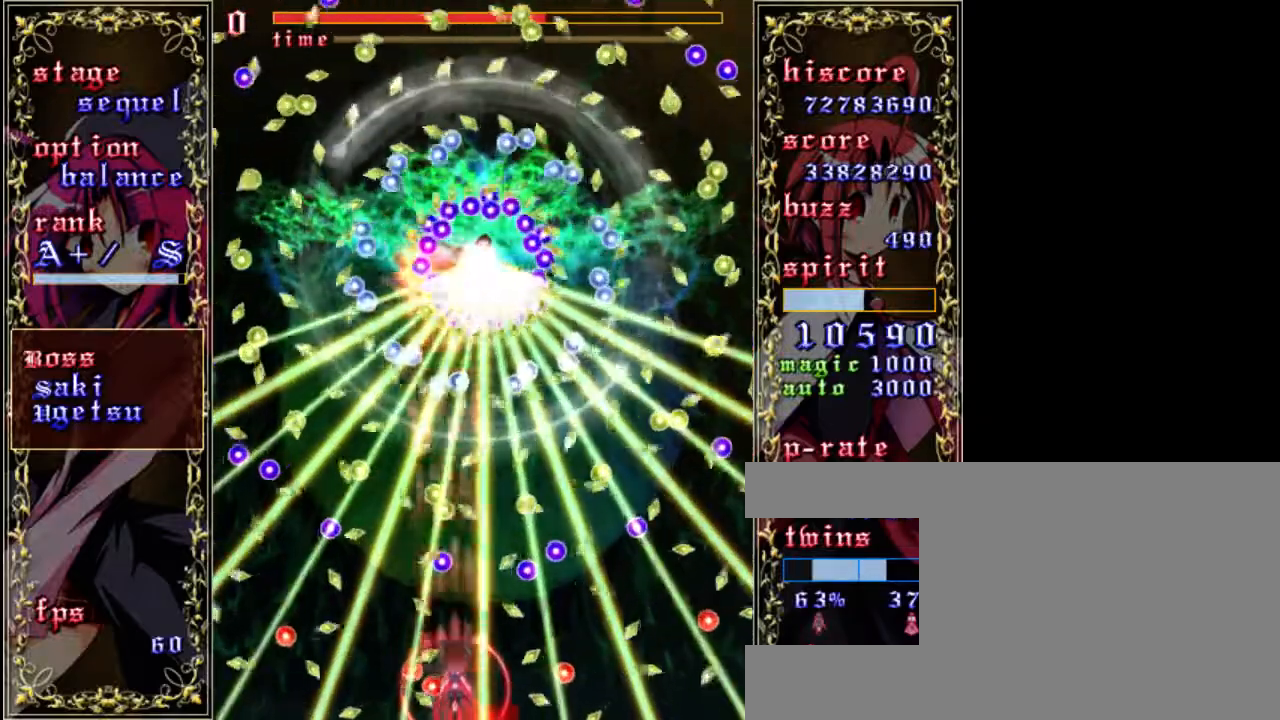
{"keys": ["shift", "z"], "events": [[17, "up", "up"], [50, "left", "down"], [150, "left", "up"], [350, "left", "down"], [483, "left", "up"]]}
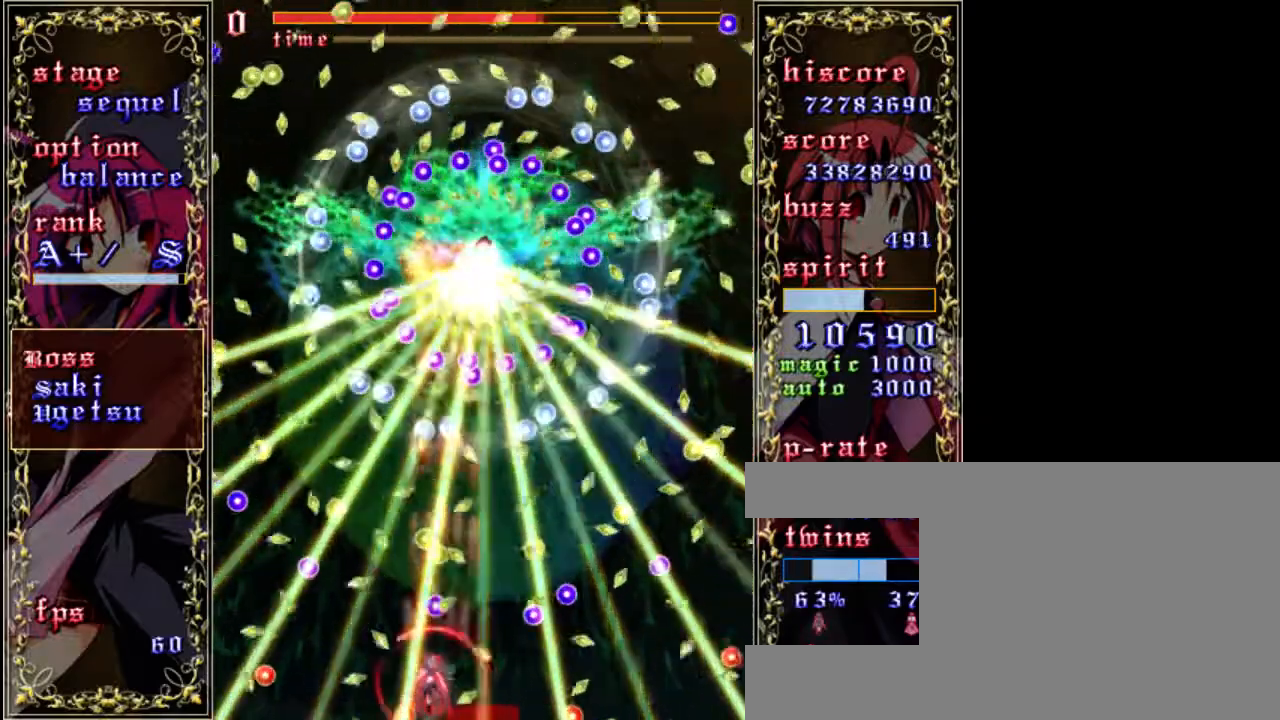
{"keys": ["right", "shift", "z"], "events": [[50, "right", "down"], [117, "down", "down"], [217, "right", "up"], [250, "down", "up"], [417, "right", "down"]]}
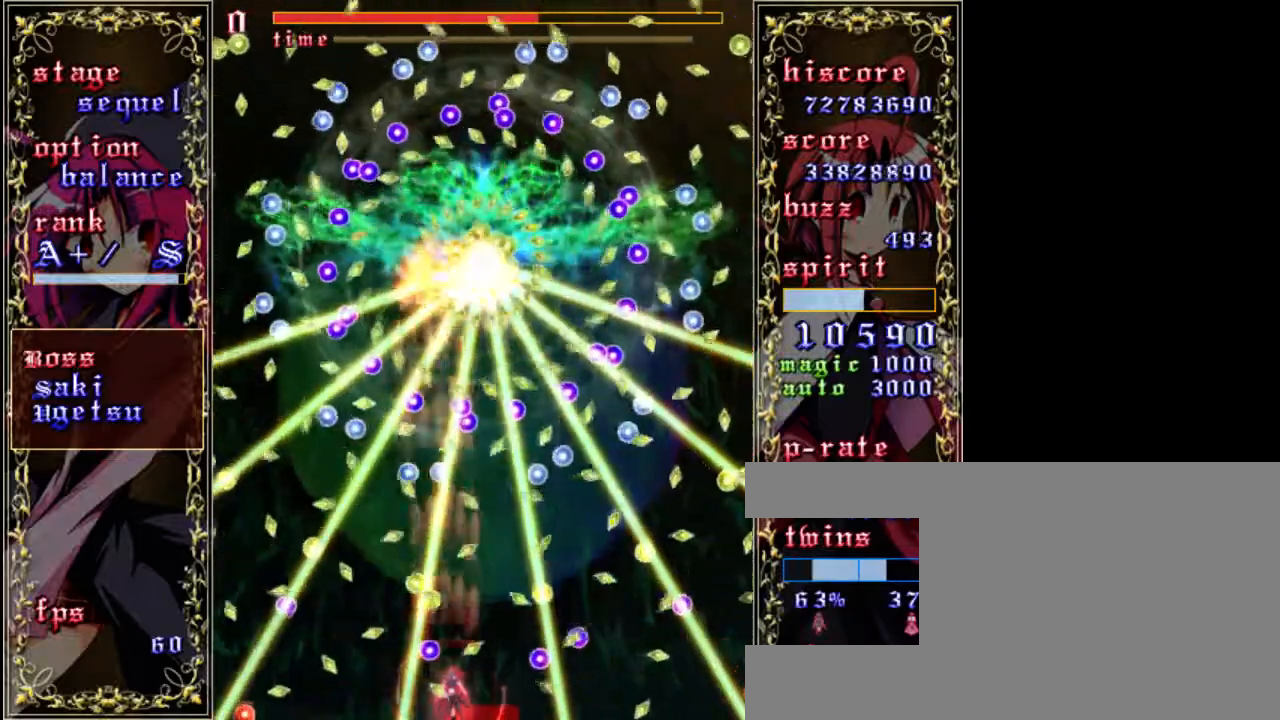
{"keys": ["shift", "up", "z"], "events": [[150, "right", "up"], [250, "left", "down"], [383, "left", "up"], [417, "up", "down"]]}
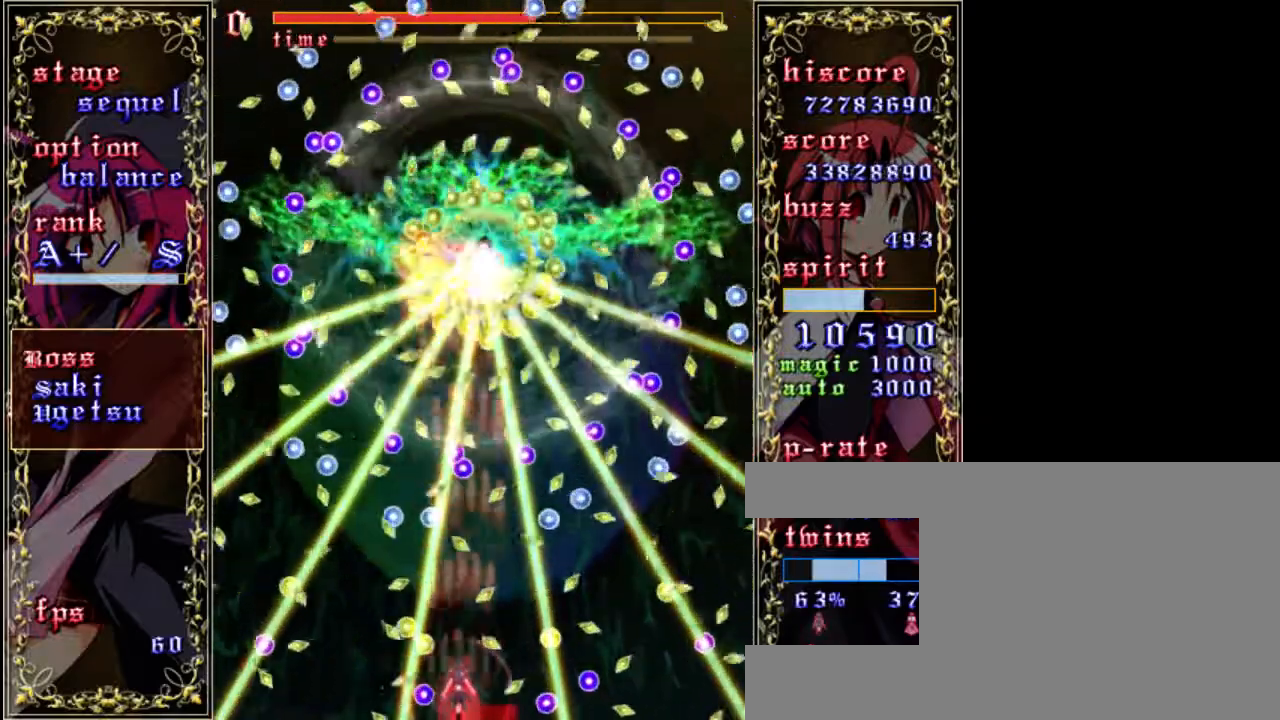
{"keys": ["left", "shift", "z"], "events": [[50, "right", "down"], [83, "up", "up"], [283, "right", "up"], [350, "up", "down"], [450, "up", "up"], [483, "left", "down"]]}
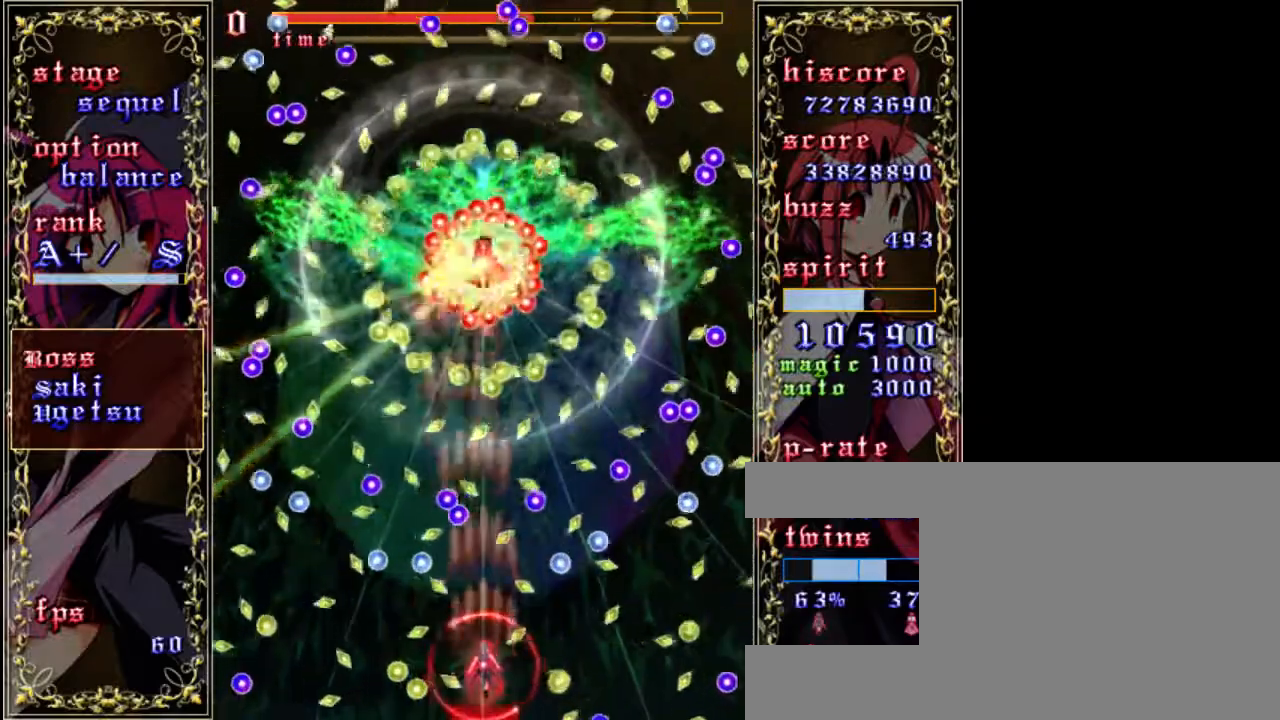
{"keys": ["right", "shift", "z"], "events": [[50, "down", "down"], [117, "left", "up"], [217, "right", "down"], [450, "down", "up"]]}
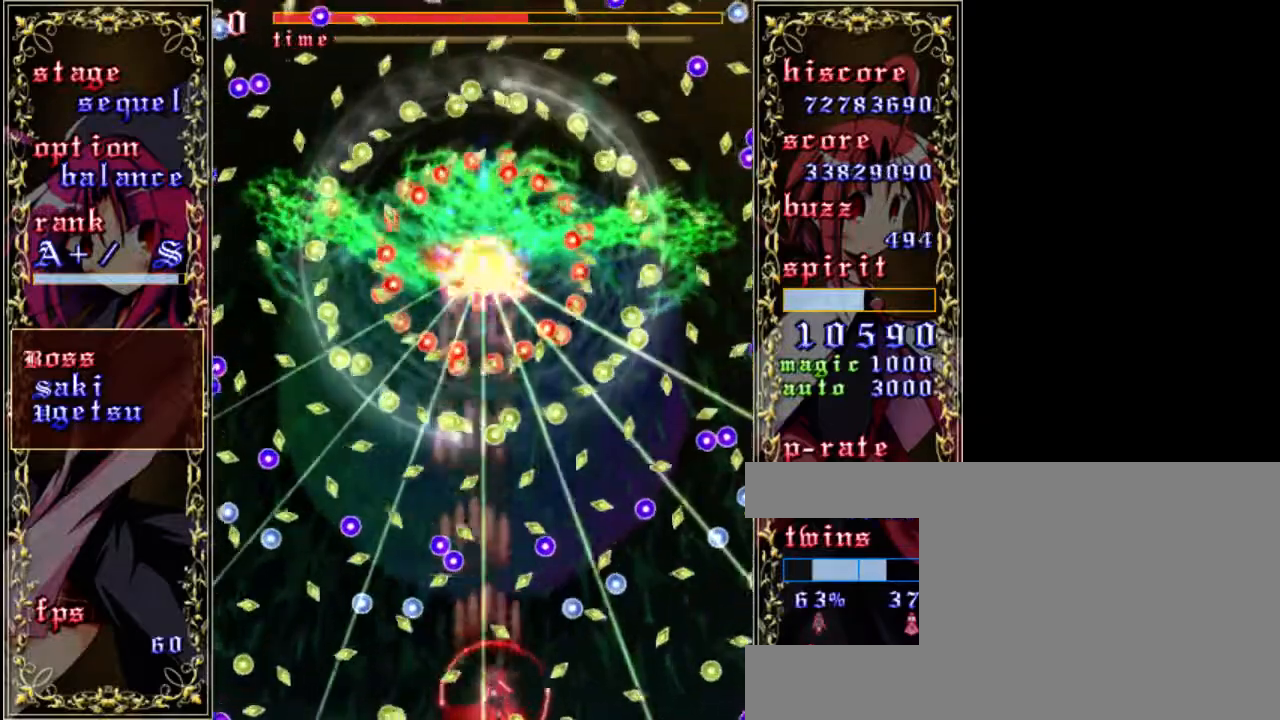
{"keys": ["right", "shift", "z"], "events": [[50, "right", "up"], [150, "up", "down"], [283, "up", "up"], [317, "right", "down"]]}
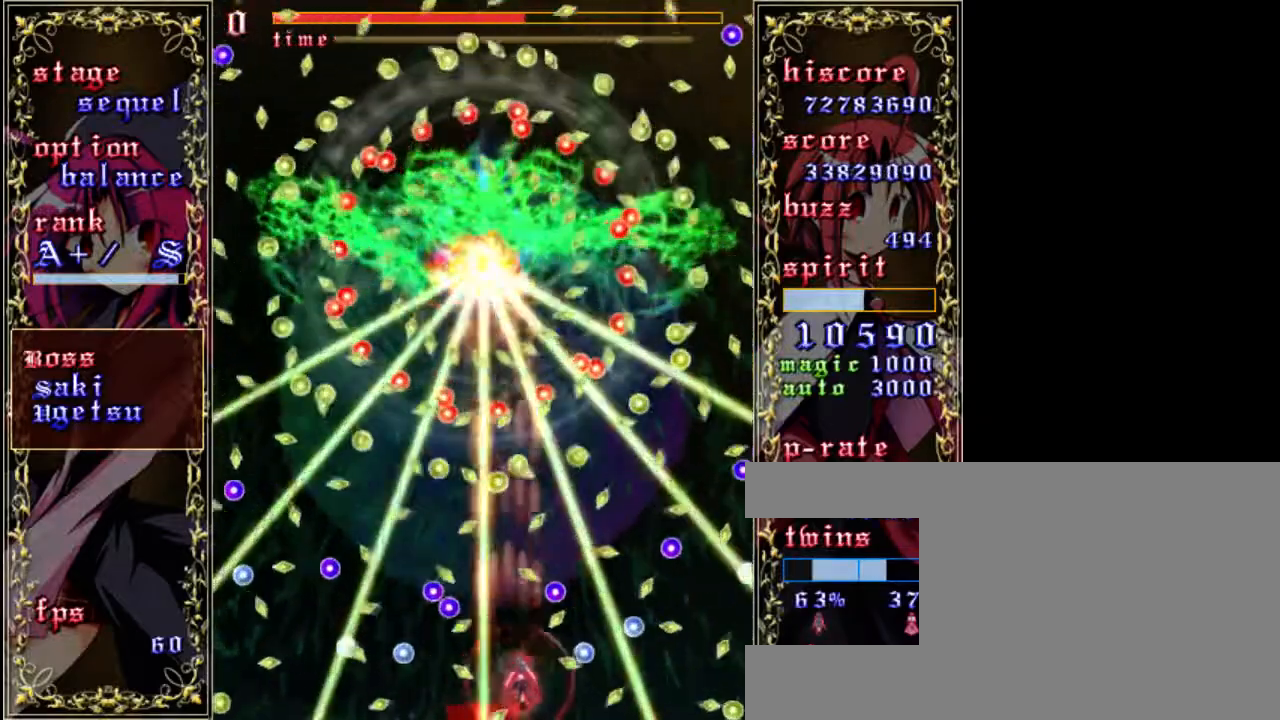
{"keys": ["down", "left", "shift", "z"], "events": [[50, "right", "up"], [283, "right", "down"], [383, "down", "down"], [383, "right", "up"], [417, "down", "up"], [483, "down", "down"], [483, "left", "down"]]}
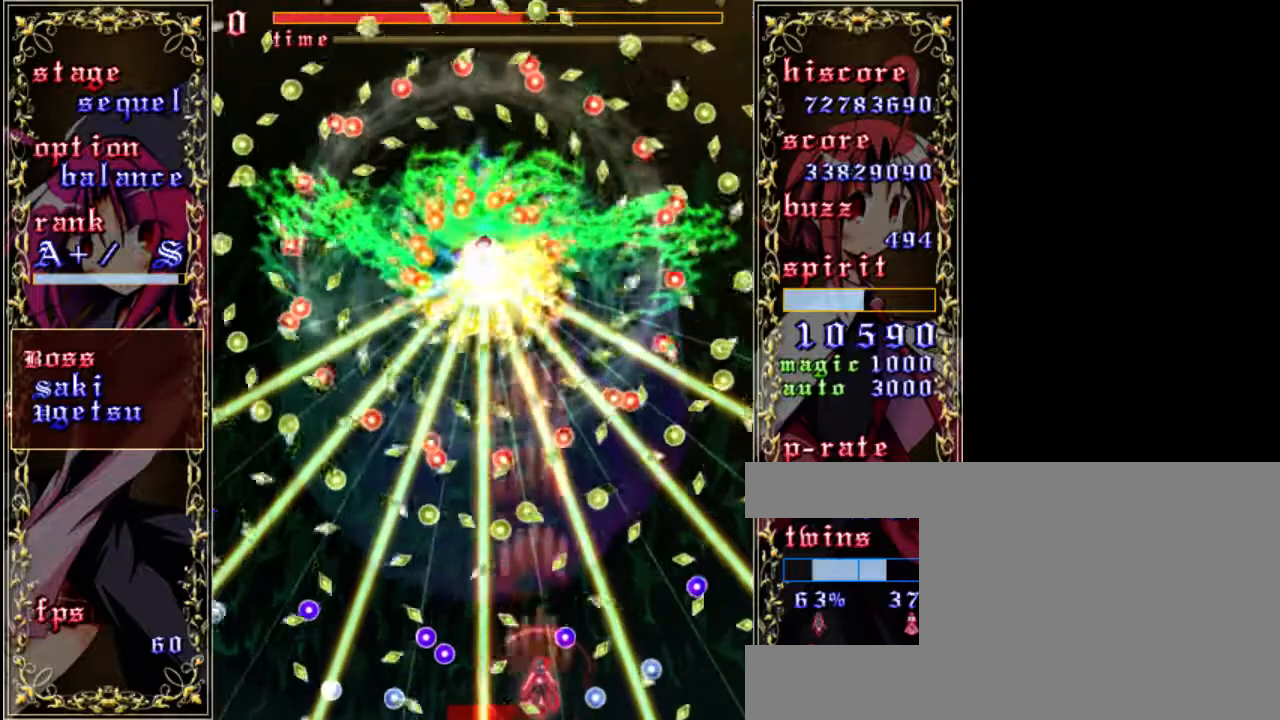
{"keys": ["right", "shift", "z"], "events": [[50, "down", "up"], [217, "left", "up"], [217, "up", "down"], [417, "right", "down"], [417, "up", "up"]]}
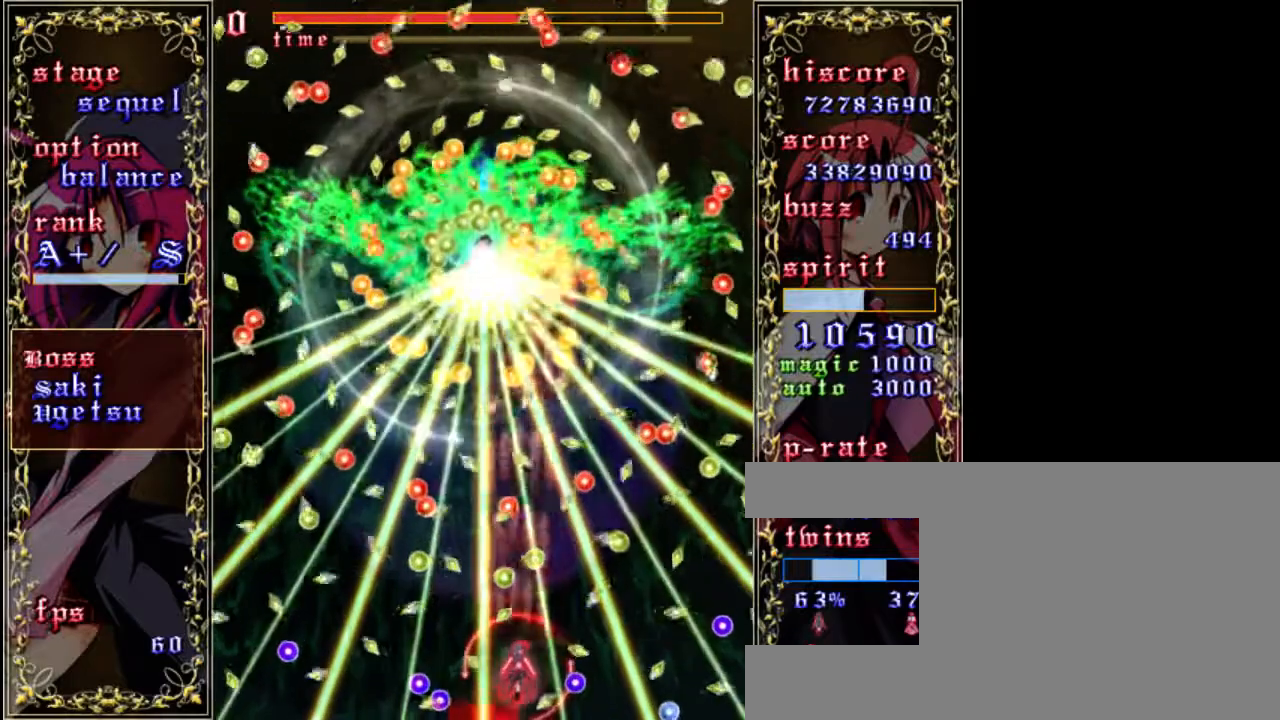
{"keys": ["down", "shift", "z"], "events": [[50, "right", "up"], [150, "up", "down"], [217, "left", "down"], [217, "up", "up"], [317, "down", "down"], [350, "left", "up"]]}
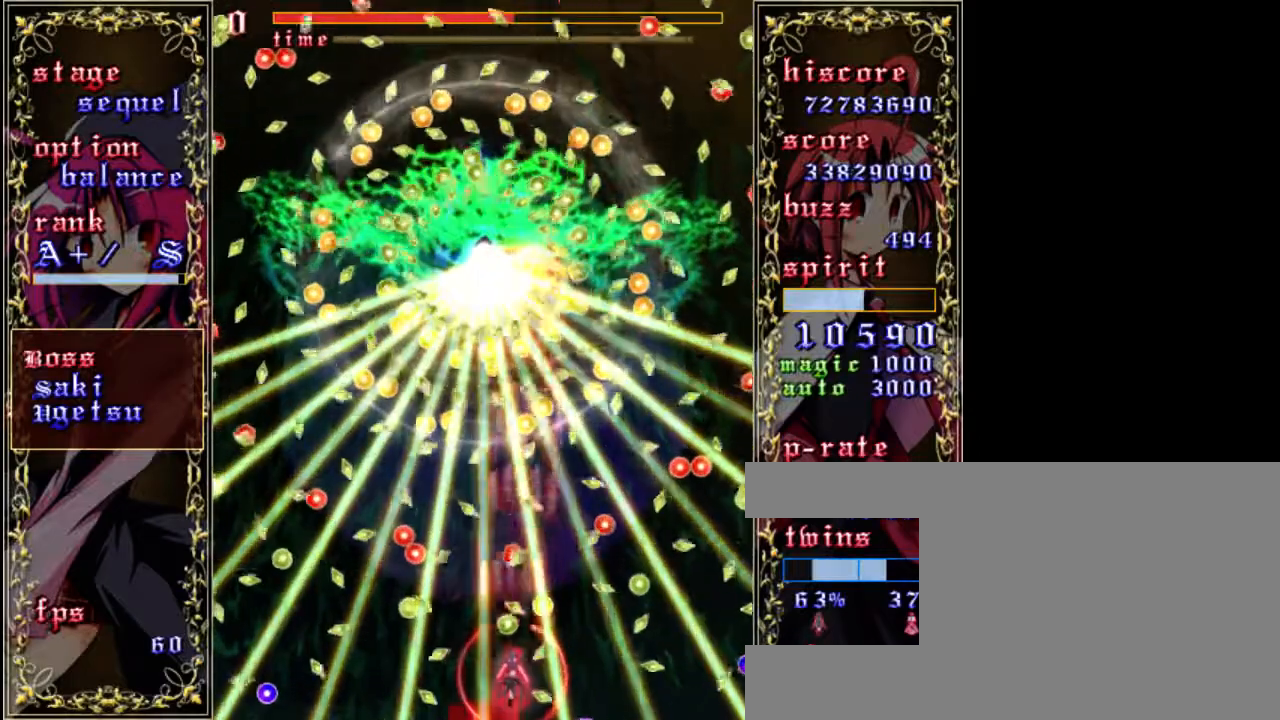
{"keys": ["shift", "up", "z"], "events": [[83, "right", "down"], [283, "down", "up"], [283, "right", "up"], [417, "up", "down"]]}
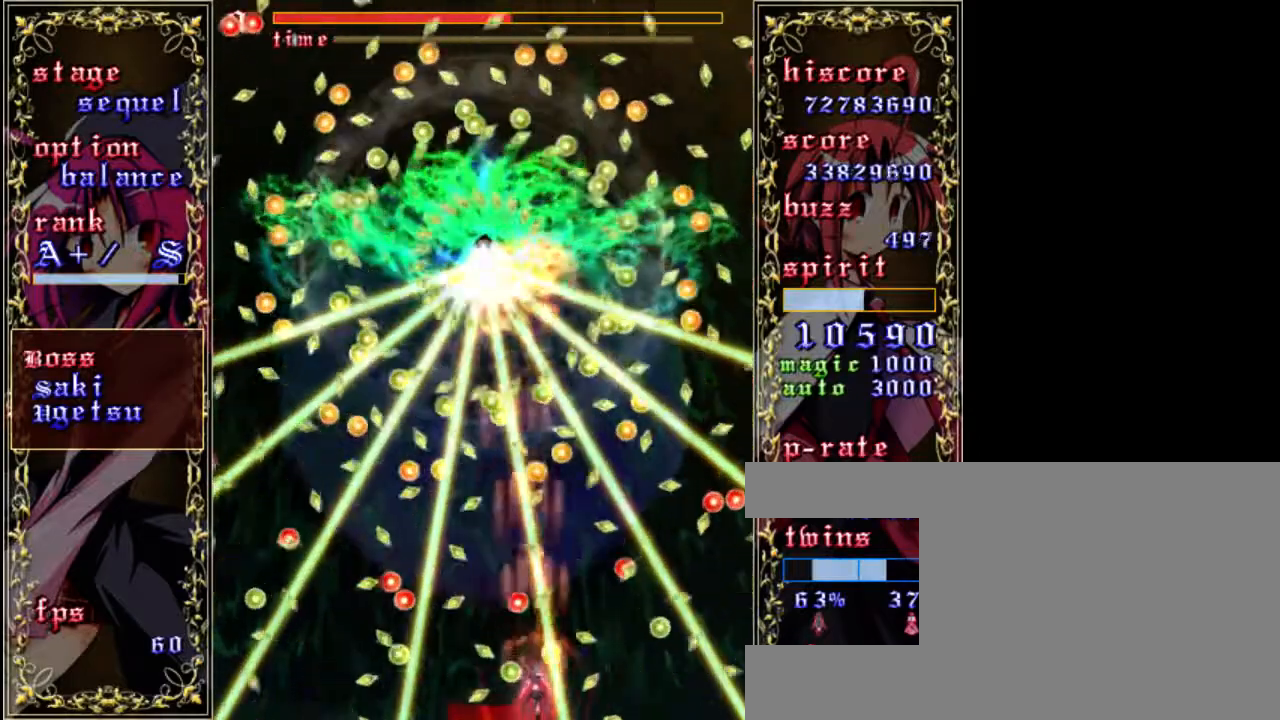
{"keys": ["shift", "z"], "events": [[83, "up", "up"], [183, "up", "down"], [283, "right", "down"], [283, "up", "up"], [483, "right", "up"]]}
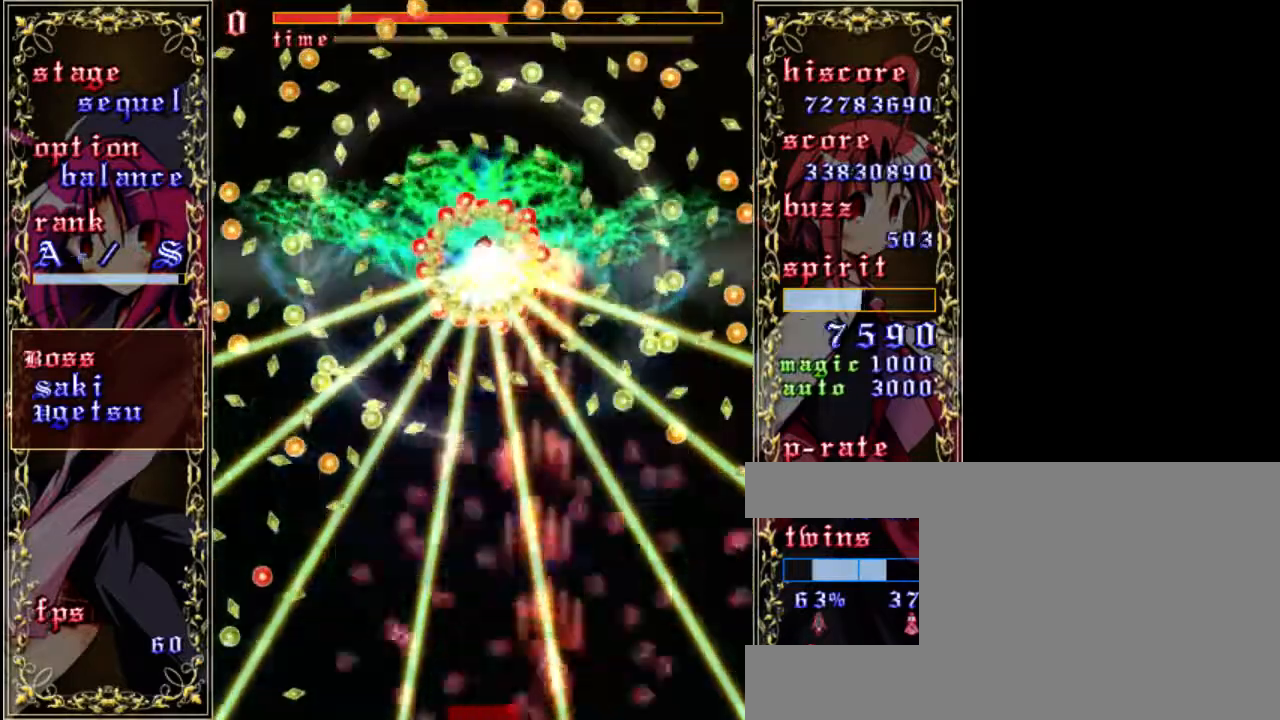
{"keys": ["down", "left", "shift", "z"], "events": [[250, "down", "down"], [350, "left", "down"]]}
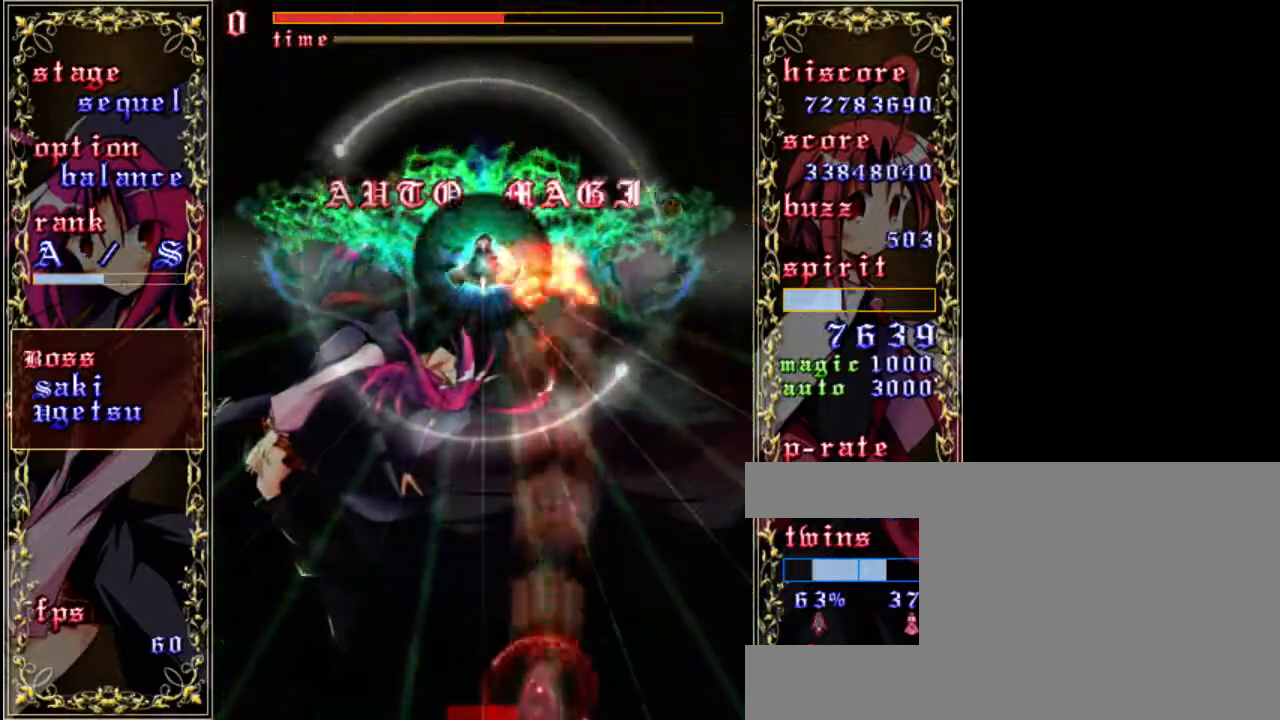
{"keys": ["shift", "z"], "events": [[17, "down", "up"], [350, "left", "up"]]}
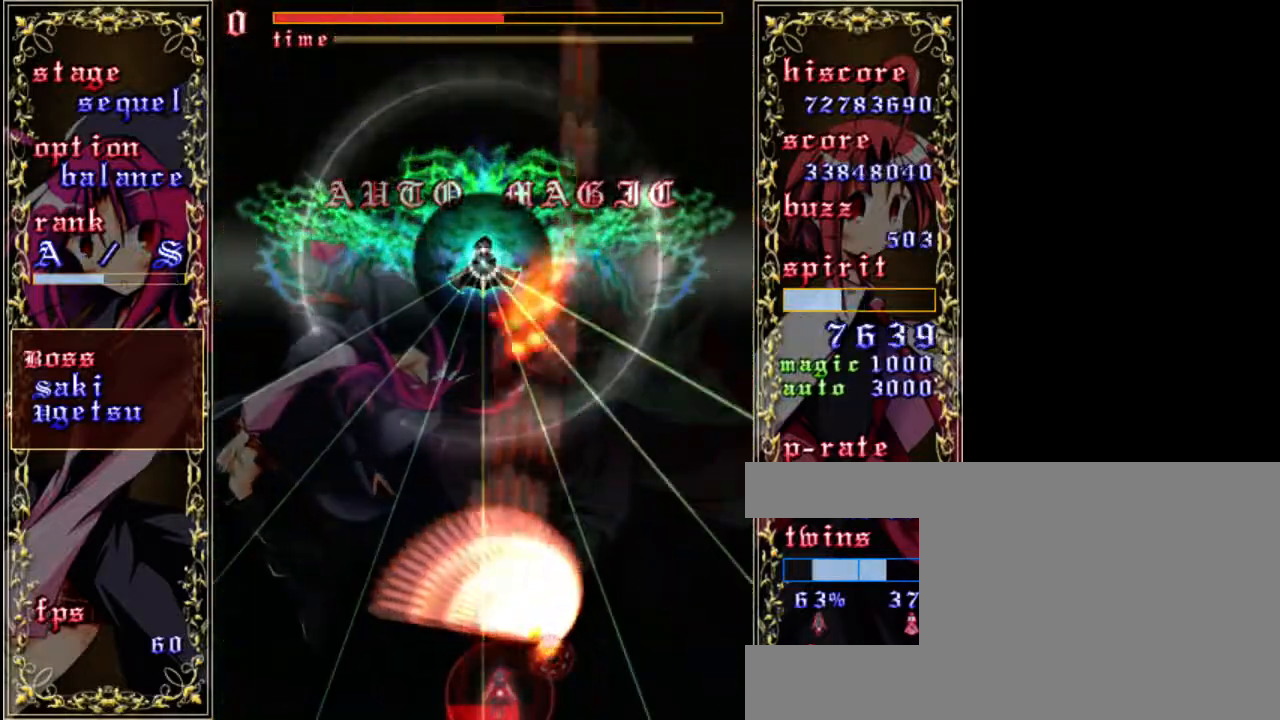
{"keys": ["shift", "up", "z"], "events": [[83, "right", "down"], [250, "right", "up"], [450, "up", "down"]]}
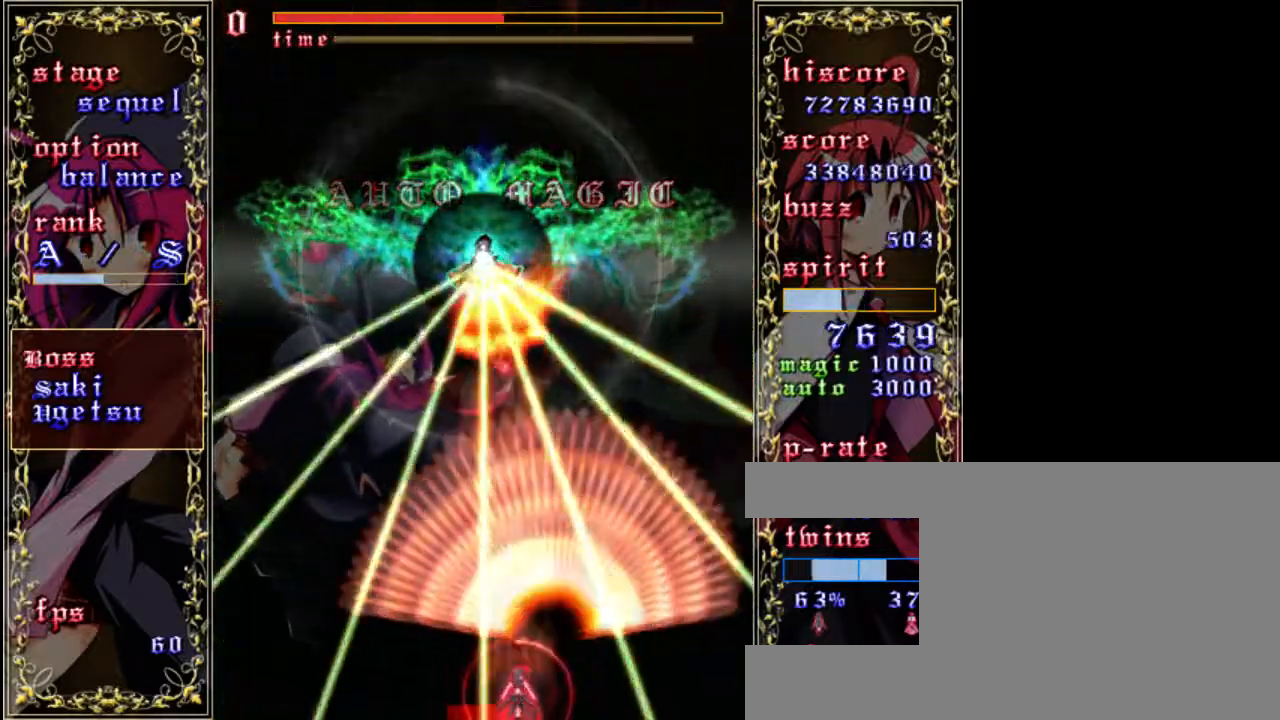
{"keys": ["down", "shift", "z"], "events": [[117, "up", "up"], [317, "down", "down"]]}
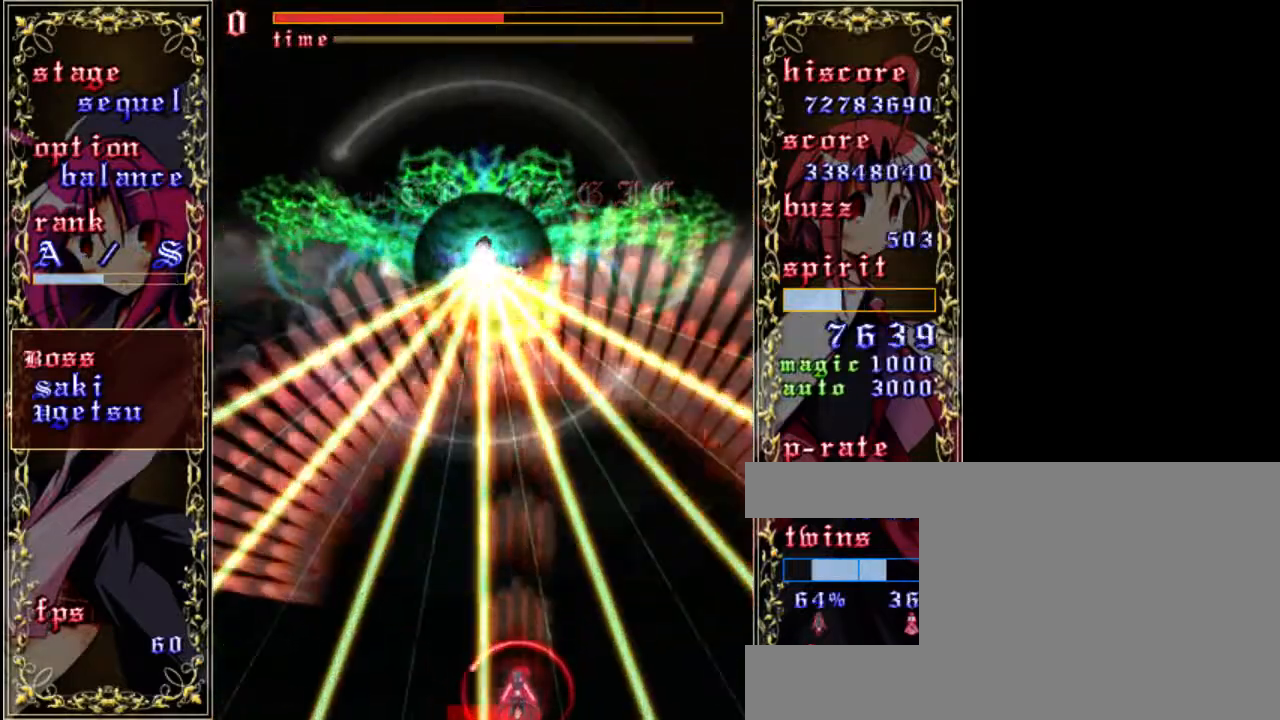
{"keys": ["shift", "z"], "events": [[183, "down", "up"]]}
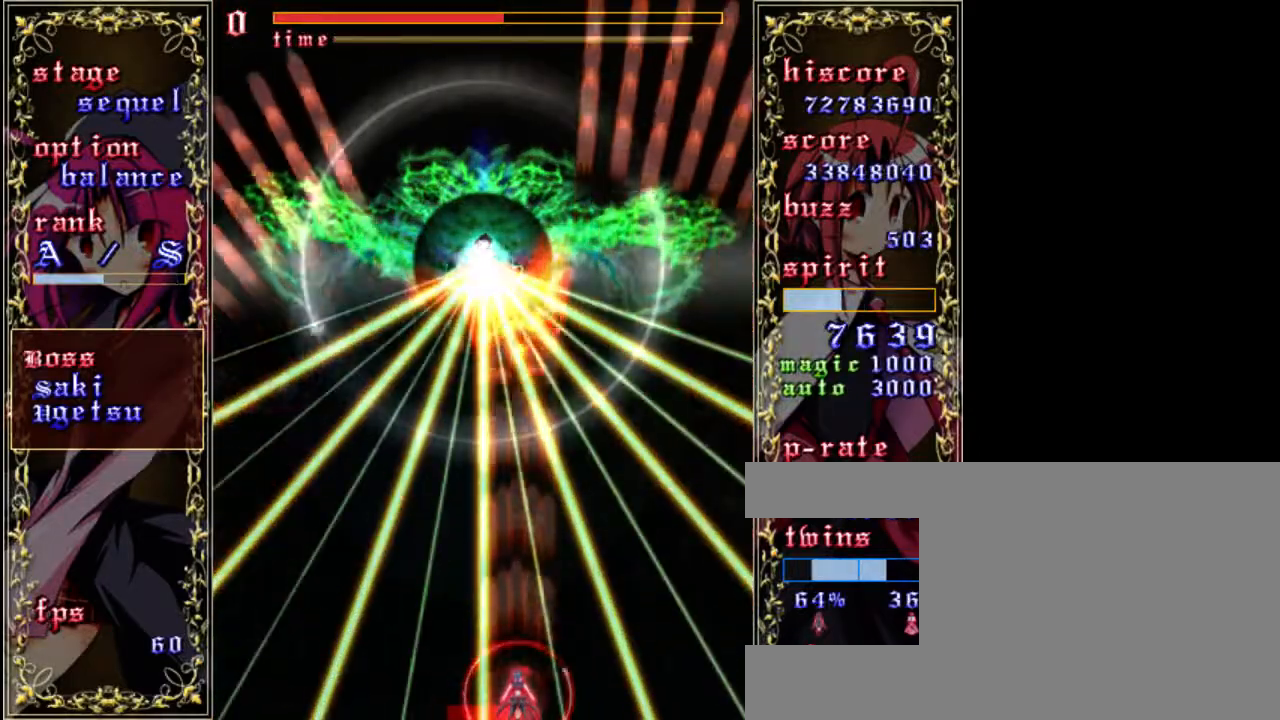
{"keys": ["shift", "z"], "events": [[233, "up", "down"], [367, "up", "up"]]}
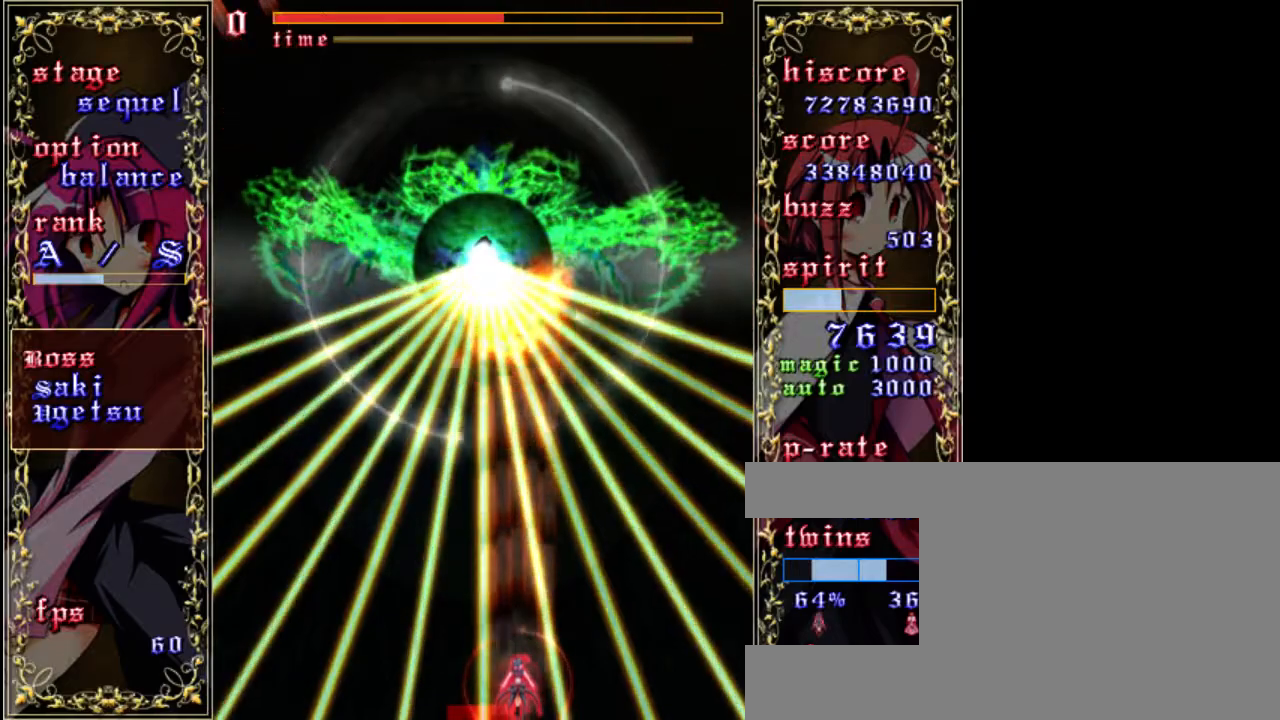
{"keys": ["shift", "z"], "events": [[300, "down", "down"], [500, "down", "up"]]}
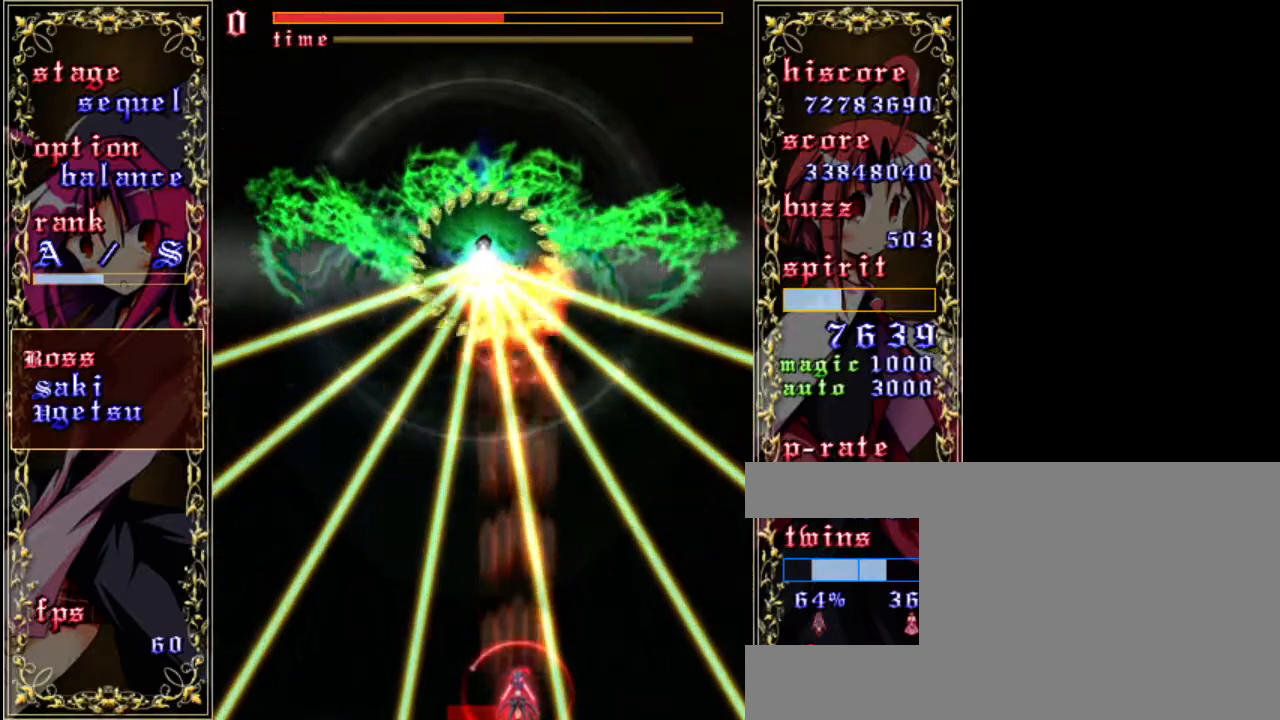
{"keys": ["shift", "z"], "events": []}
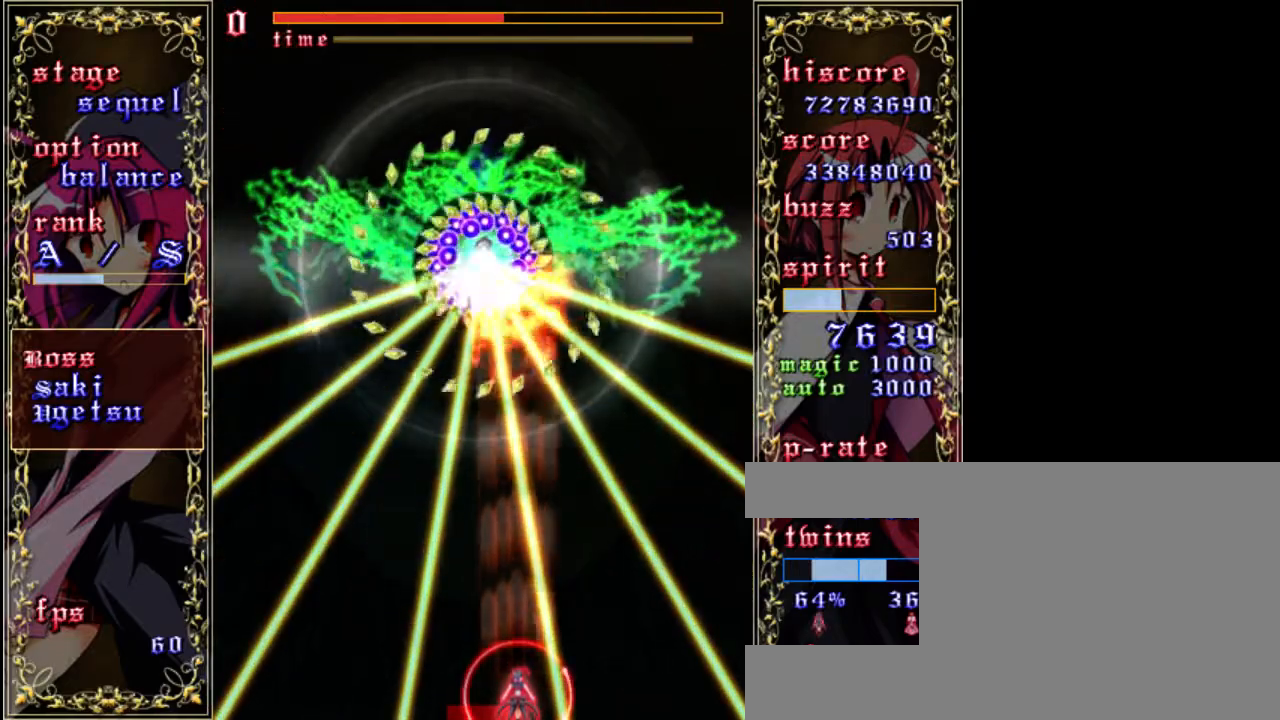
{"keys": ["shift", "z"], "events": [[33, "left", "down"], [133, "left", "up"], [333, "up", "down"], [467, "up", "up"]]}
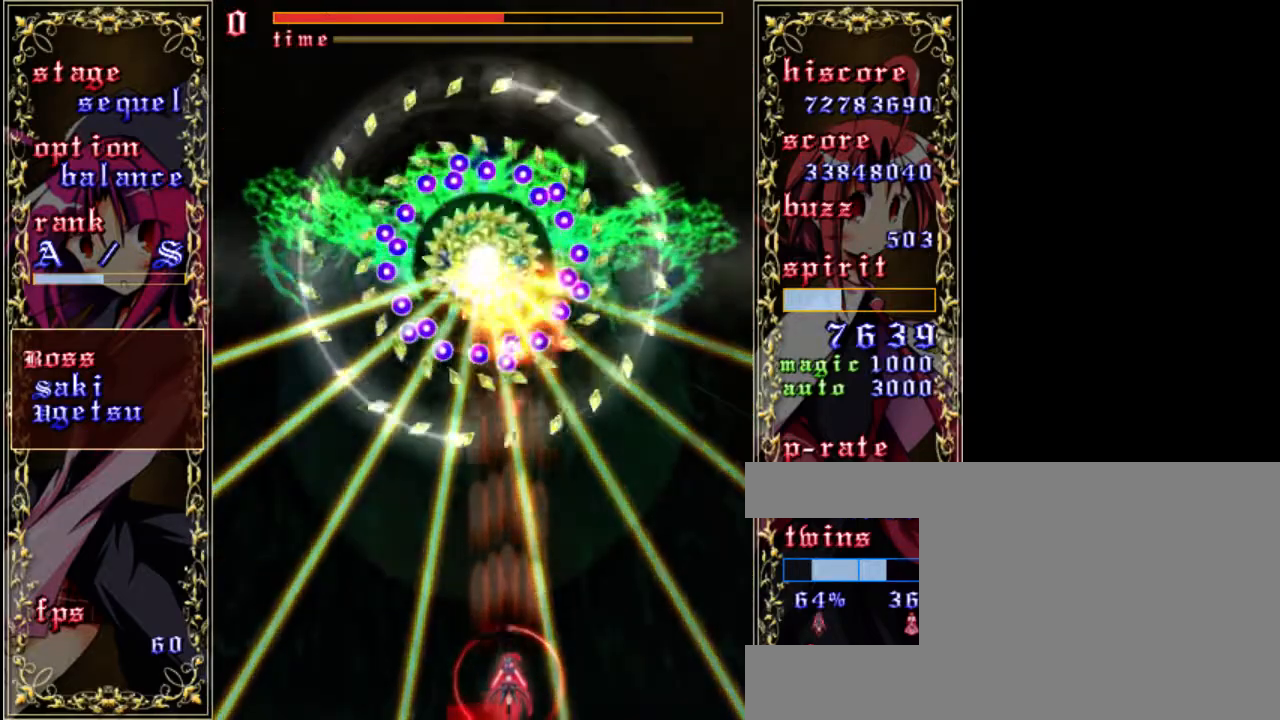
{"keys": ["shift", "z"], "events": [[167, "down", "down"], [367, "down", "up"]]}
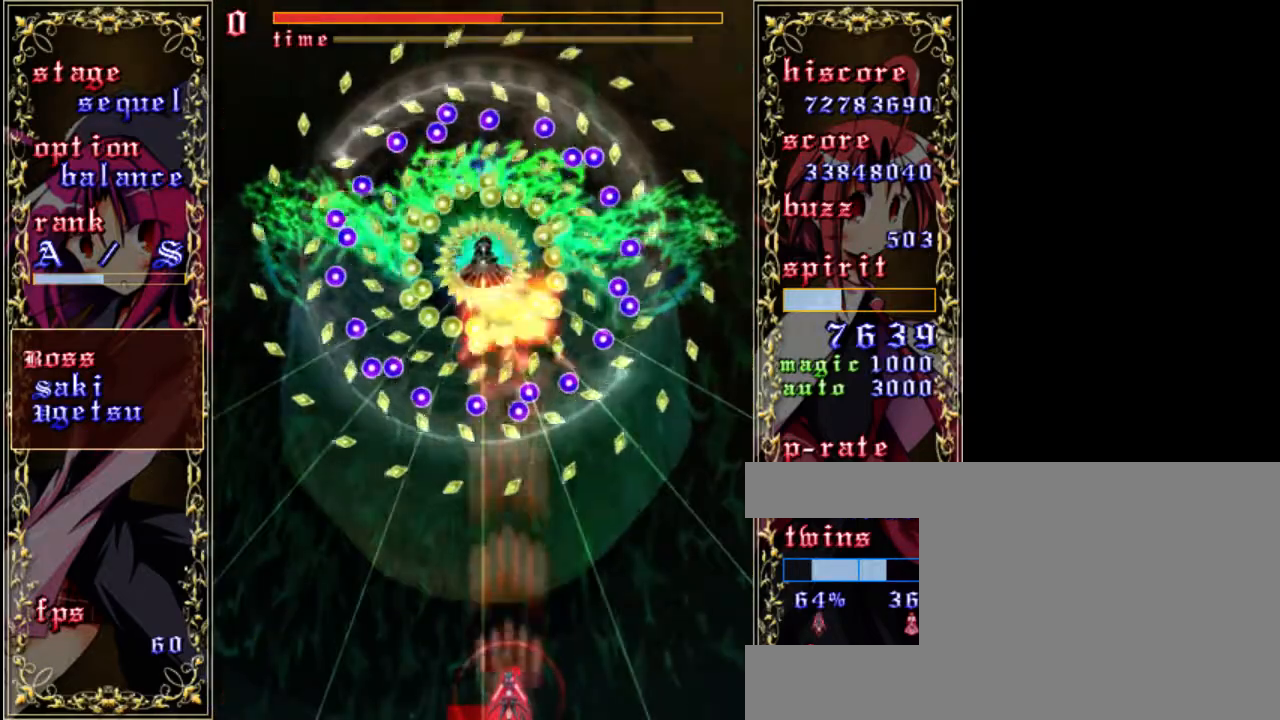
{"keys": ["right", "shift", "z"], "events": [[33, "left", "down"], [133, "left", "up"], [400, "right", "down"]]}
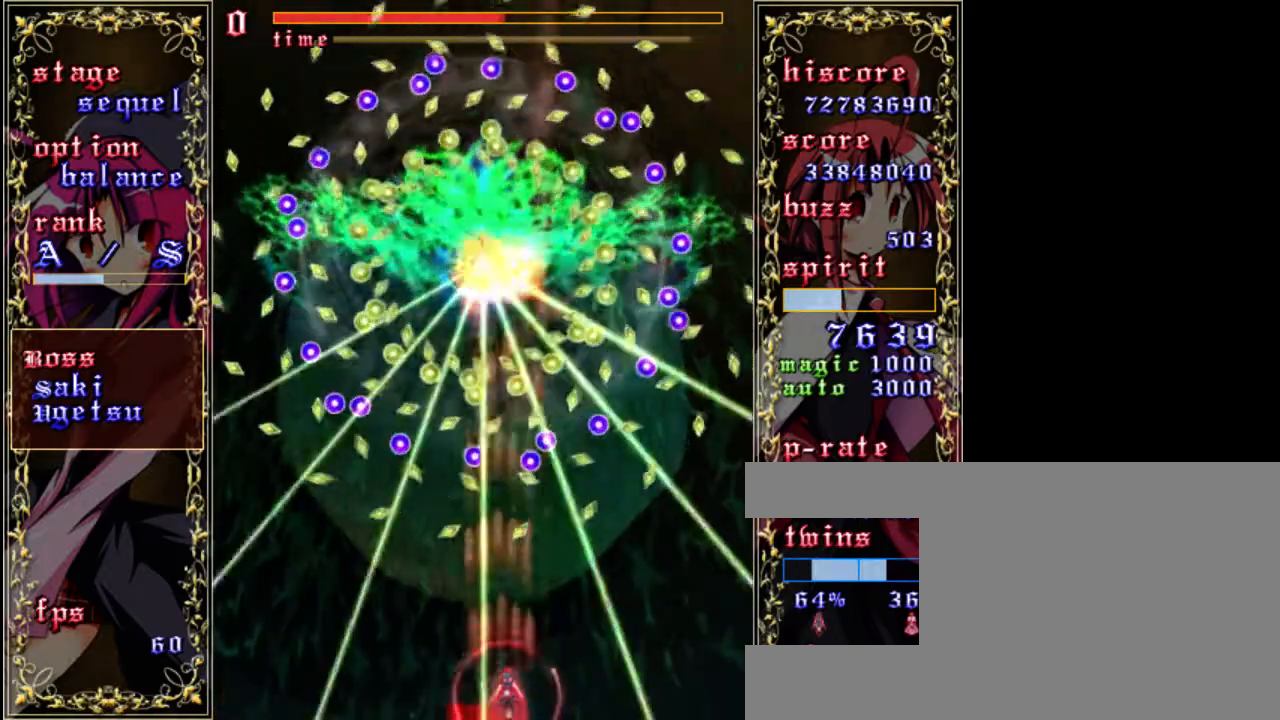
{"keys": ["down", "shift", "z"], "events": [[33, "right", "up"], [200, "up", "down"], [367, "up", "up"], [500, "down", "down"]]}
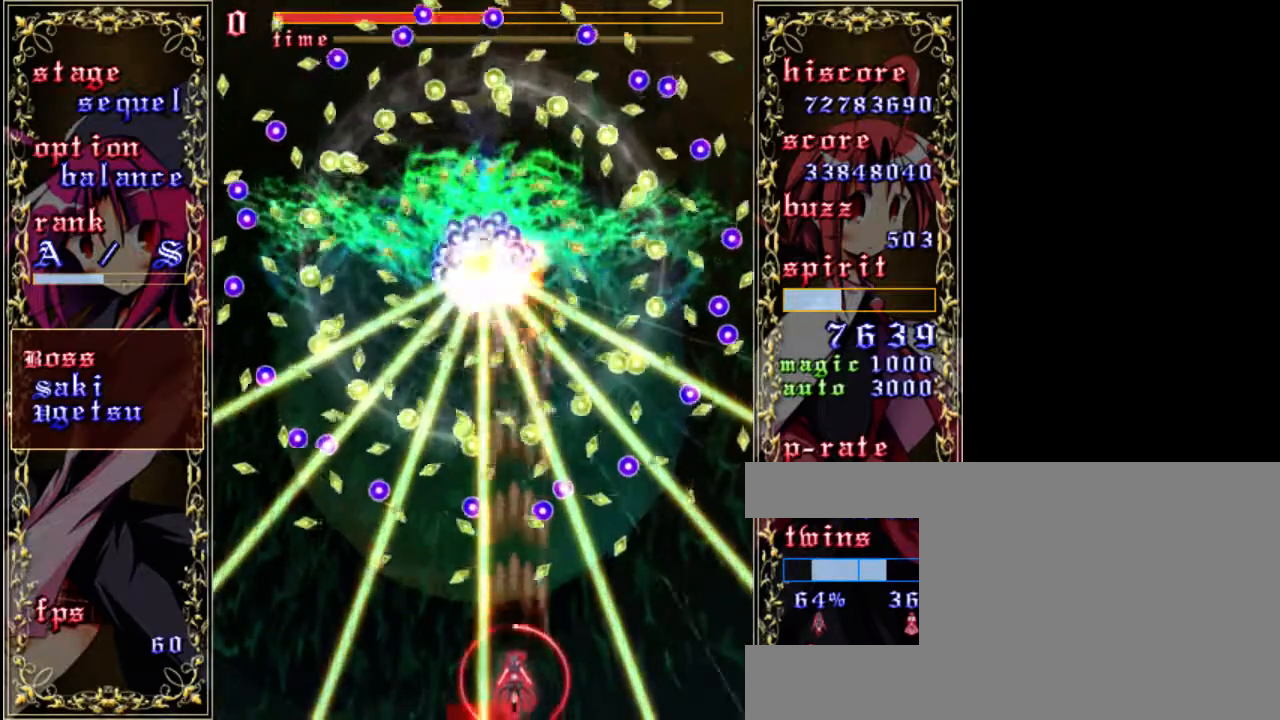
{"keys": ["shift", "z"], "events": [[300, "down", "up"]]}
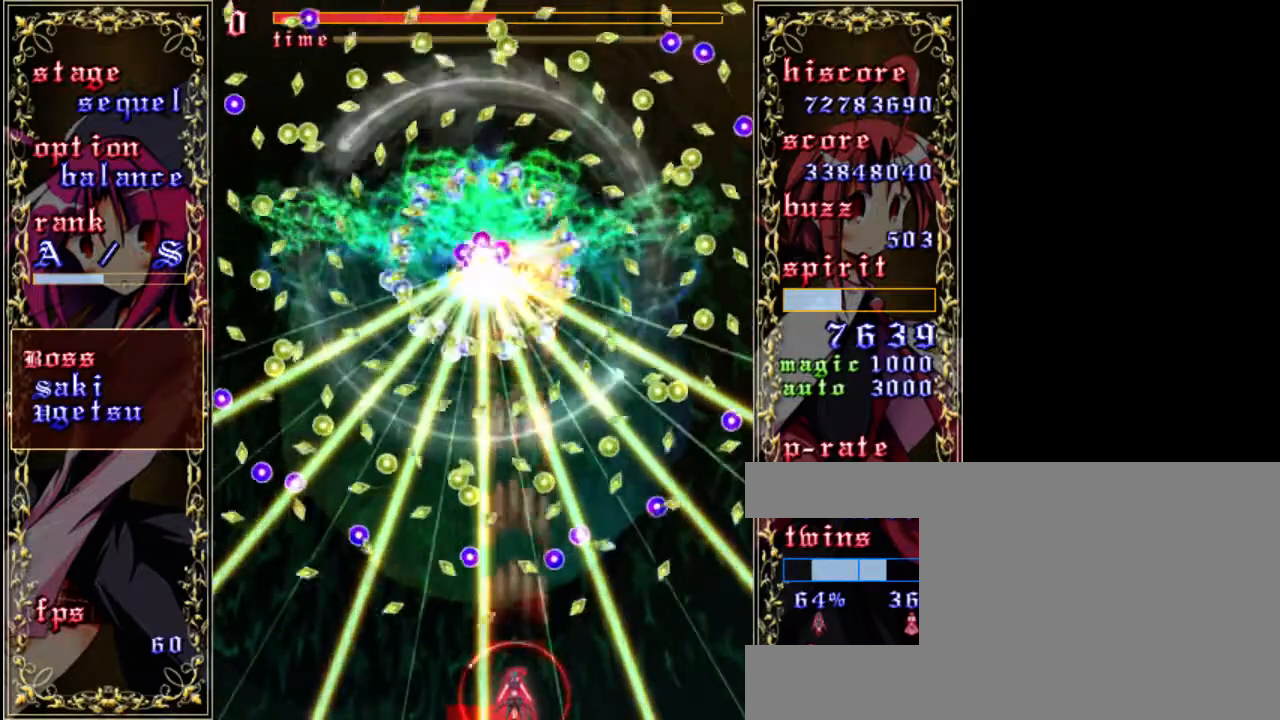
{"keys": ["down", "shift", "z"], "events": [[300, "up", "down"], [400, "up", "up"], [500, "down", "down"]]}
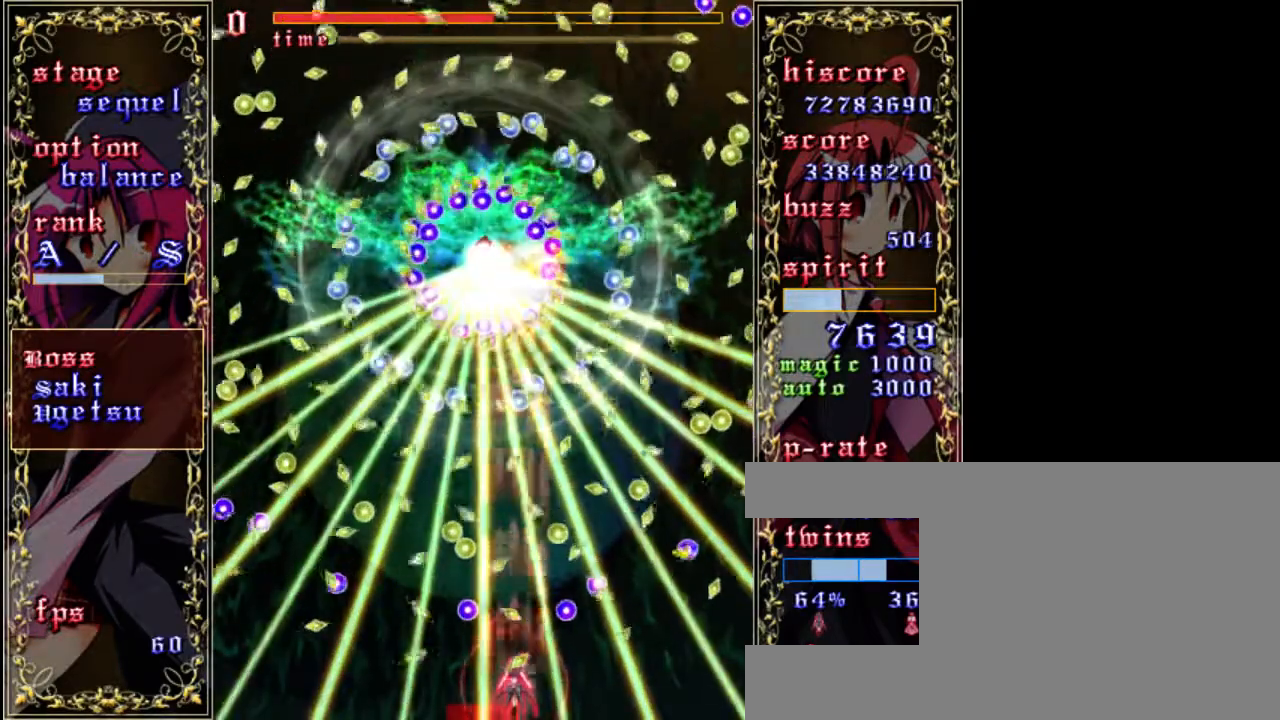
{"keys": ["shift", "z"], "events": [[33, "right", "down"], [133, "right", "up"], [167, "down", "up"], [267, "left", "down"], [400, "left", "up"]]}
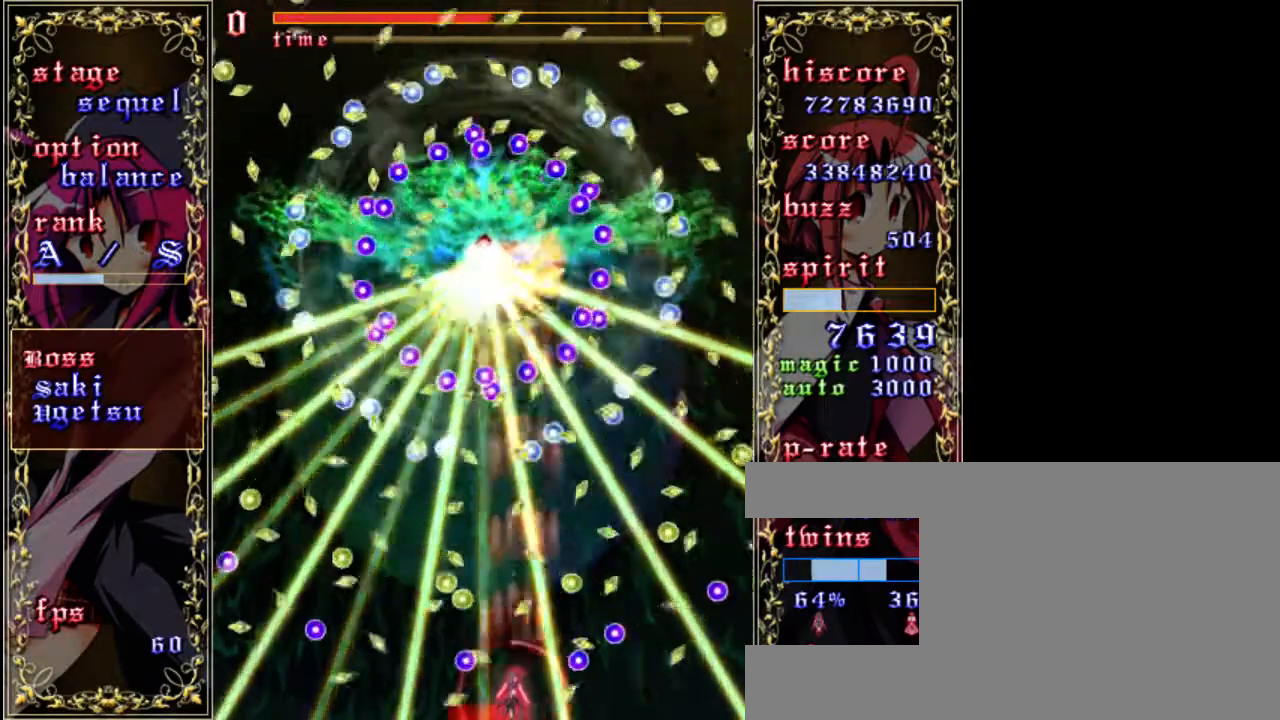
{"keys": ["right", "shift", "z"], "events": [[233, "left", "down"], [367, "left", "up"], [433, "right", "down"]]}
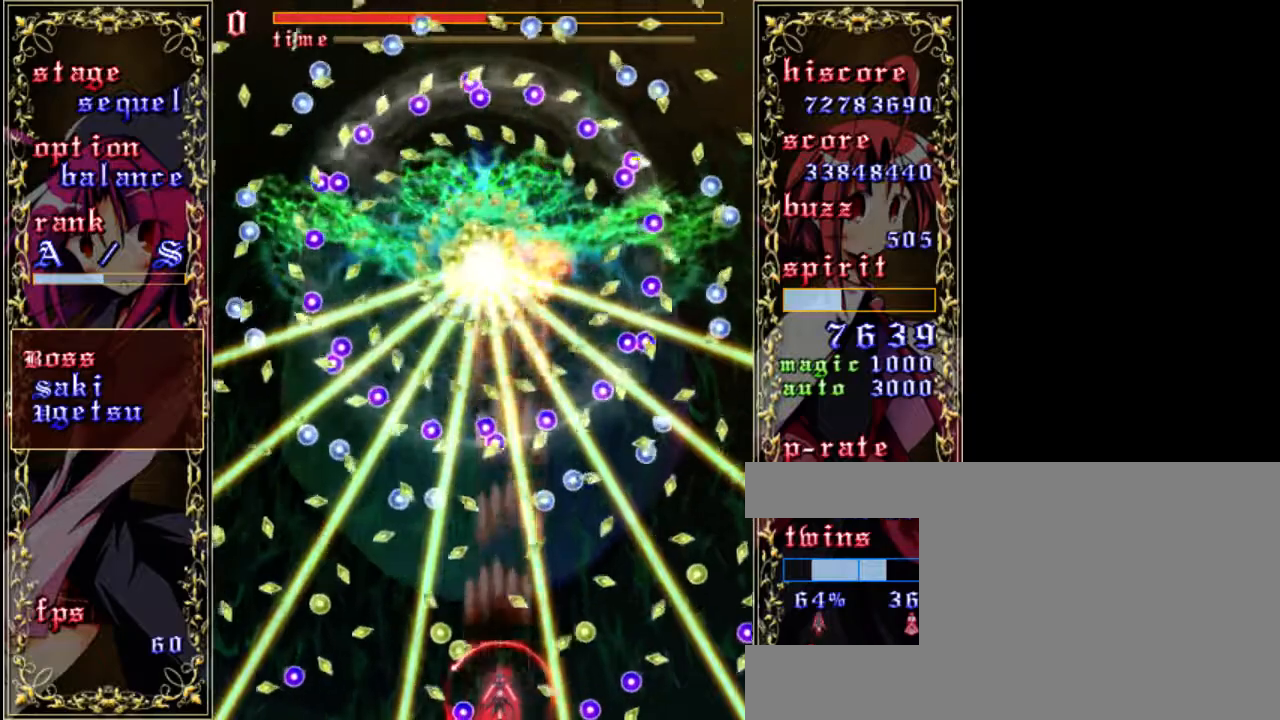
{"keys": ["left", "shift", "z"], "events": [[133, "right", "up"], [267, "right", "down"], [367, "right", "up"], [500, "left", "down"]]}